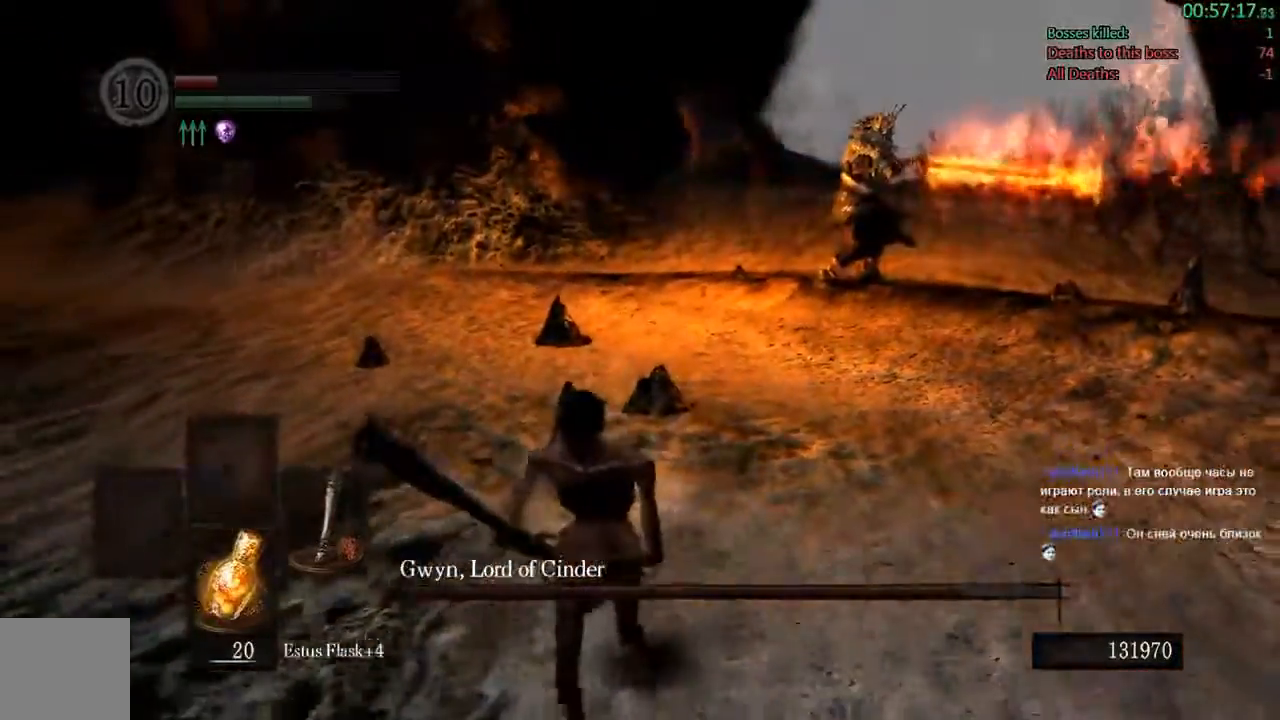
Gameplay with a controller (Xbox layout); each line is a JSON object with the inputs held at the frame after it (dt_ms = milliseconds from this image to that frame). "events" lists button and stick changes between this image and that frame as [ms after this image, input, new state], when the widget could be followed in between. Not read: L3.
{"dt_ms": 500, "buttons": ["B"], "left_stick": "down", "right_stick": "center", "events": [[167, "right_stick", "up-right"], [267, "right_stick", "center"]]}
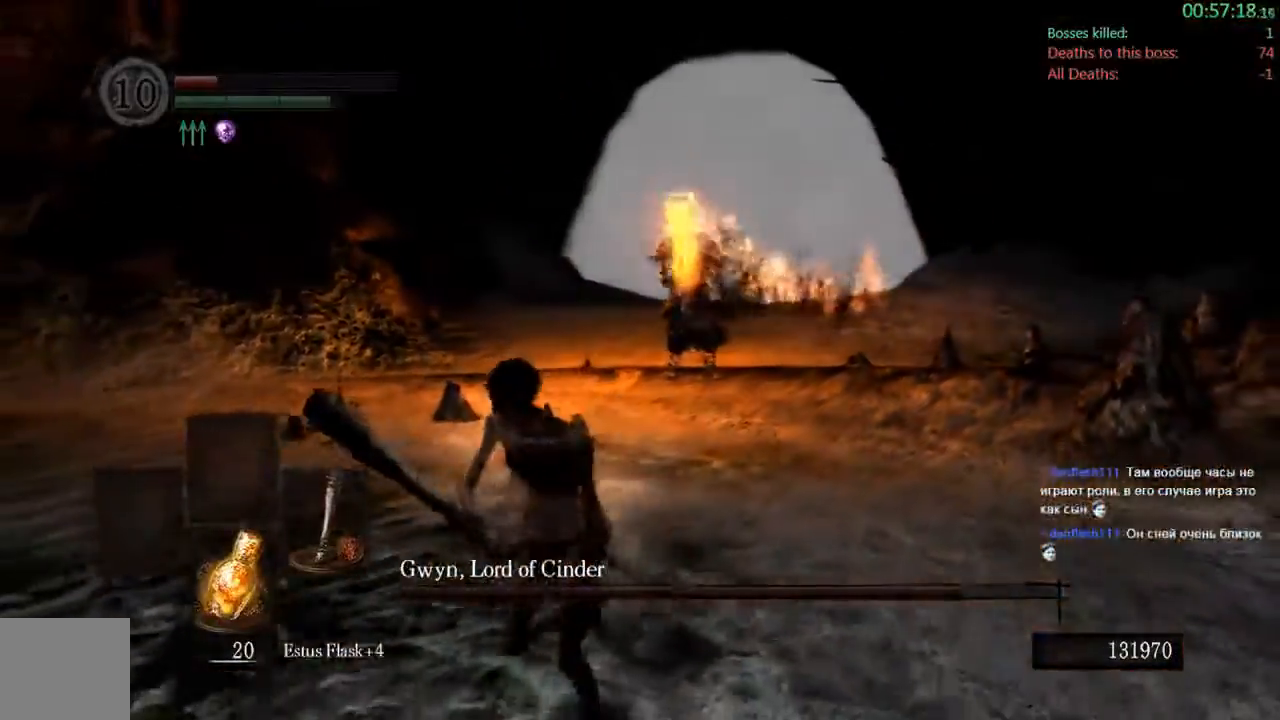
{"dt_ms": 500, "buttons": ["B"], "left_stick": "down", "right_stick": "center", "events": [[117, "right_stick", "right"], [250, "right_stick", "center"]]}
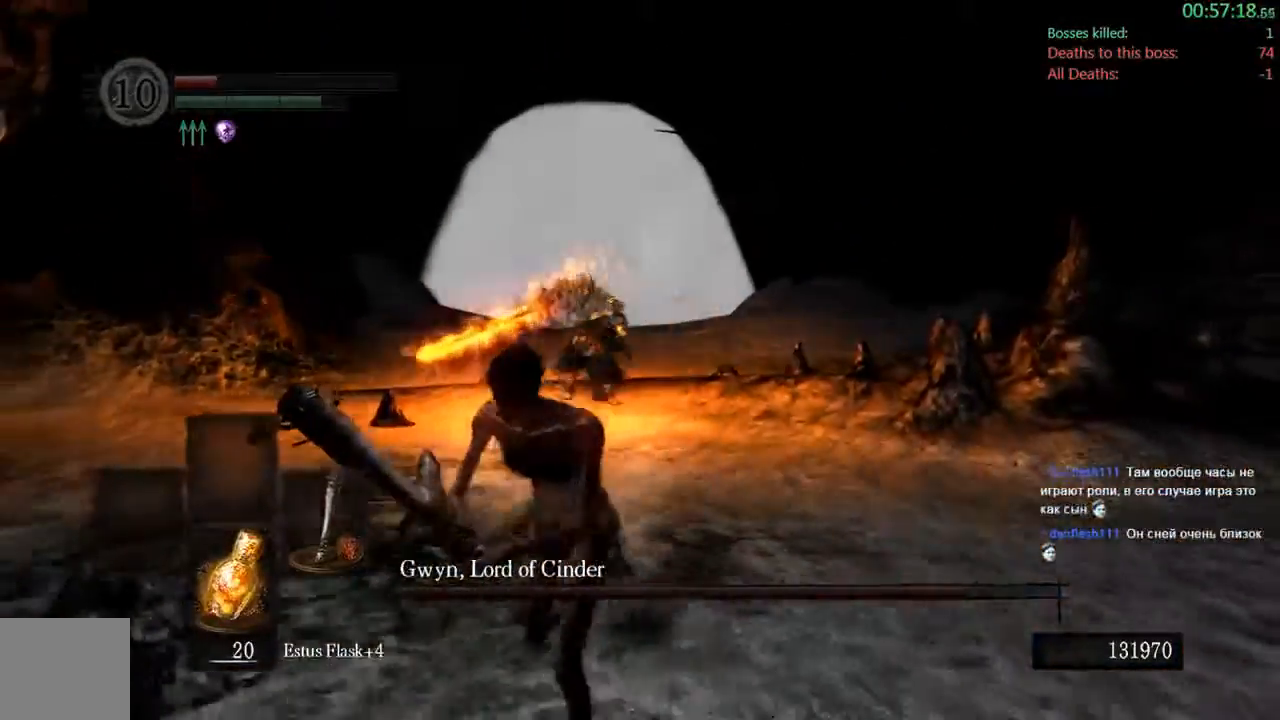
{"dt_ms": 500, "buttons": ["B"], "left_stick": "down", "right_stick": "center", "events": []}
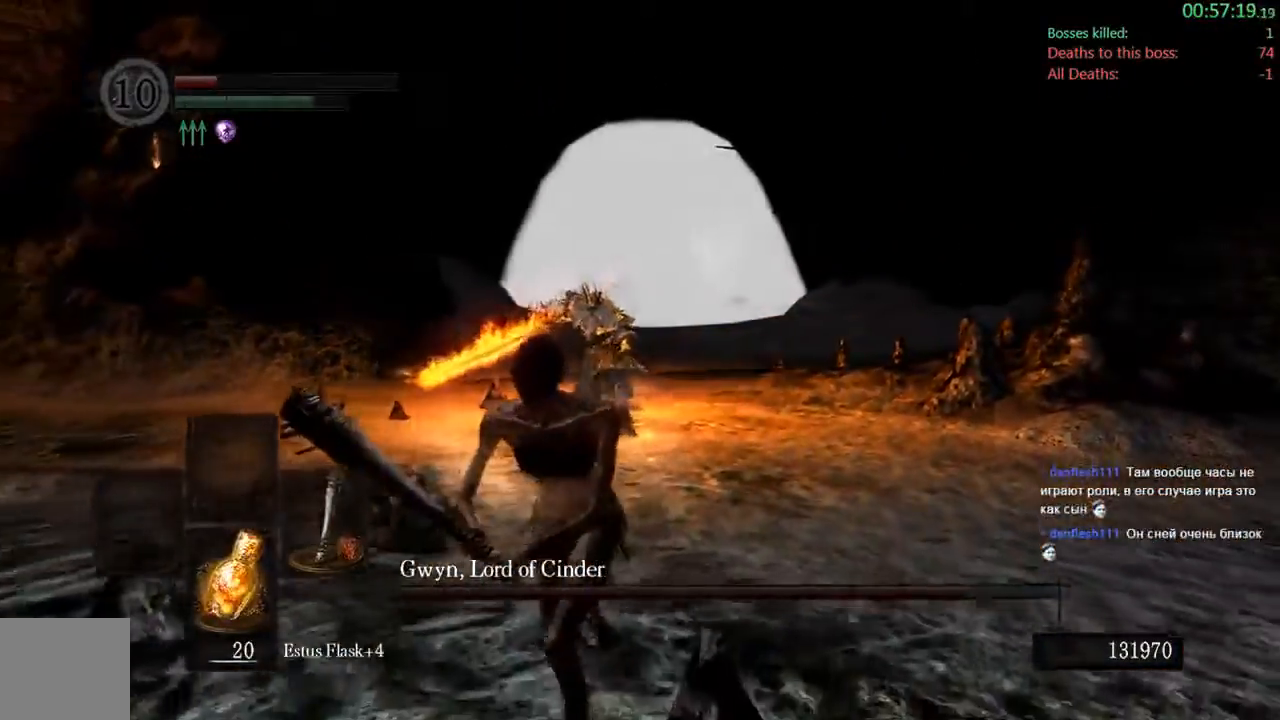
{"dt_ms": 500, "buttons": ["B"], "left_stick": "down", "right_stick": "center", "events": []}
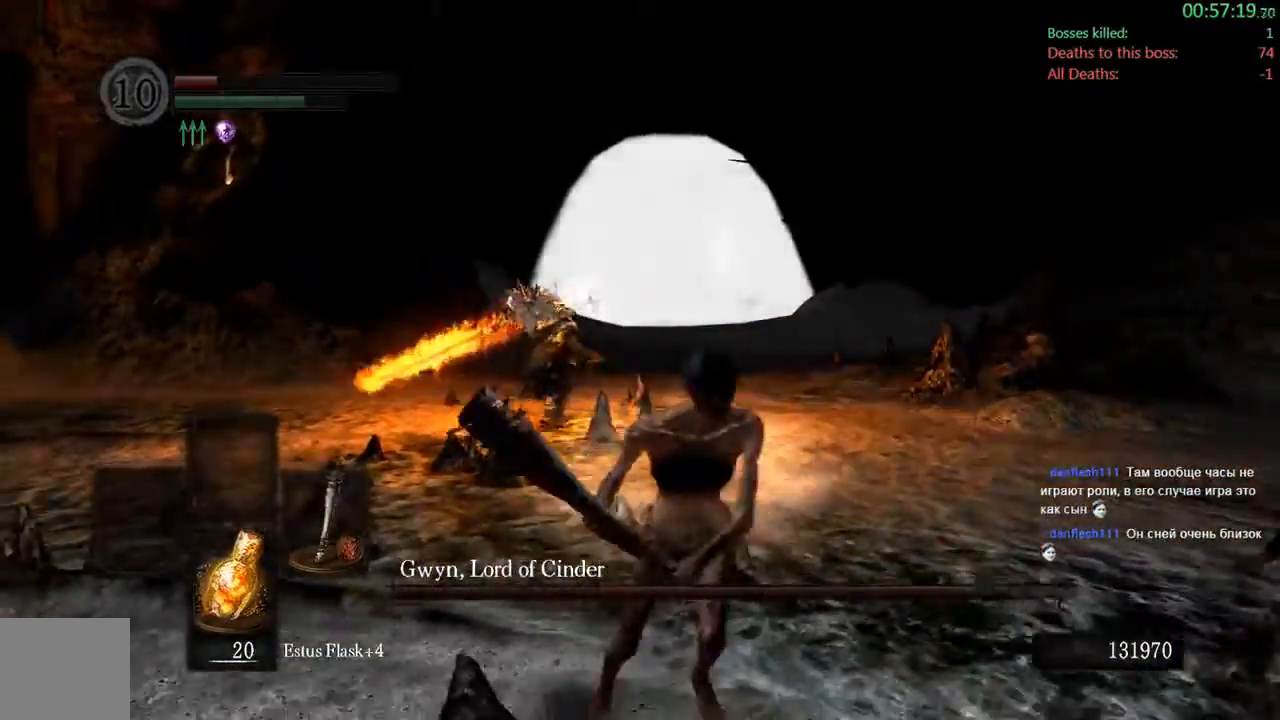
{"dt_ms": 500, "buttons": ["B"], "left_stick": "down", "right_stick": "center", "events": [[150, "right_stick", "down-left"], [350, "right_stick", "center"]]}
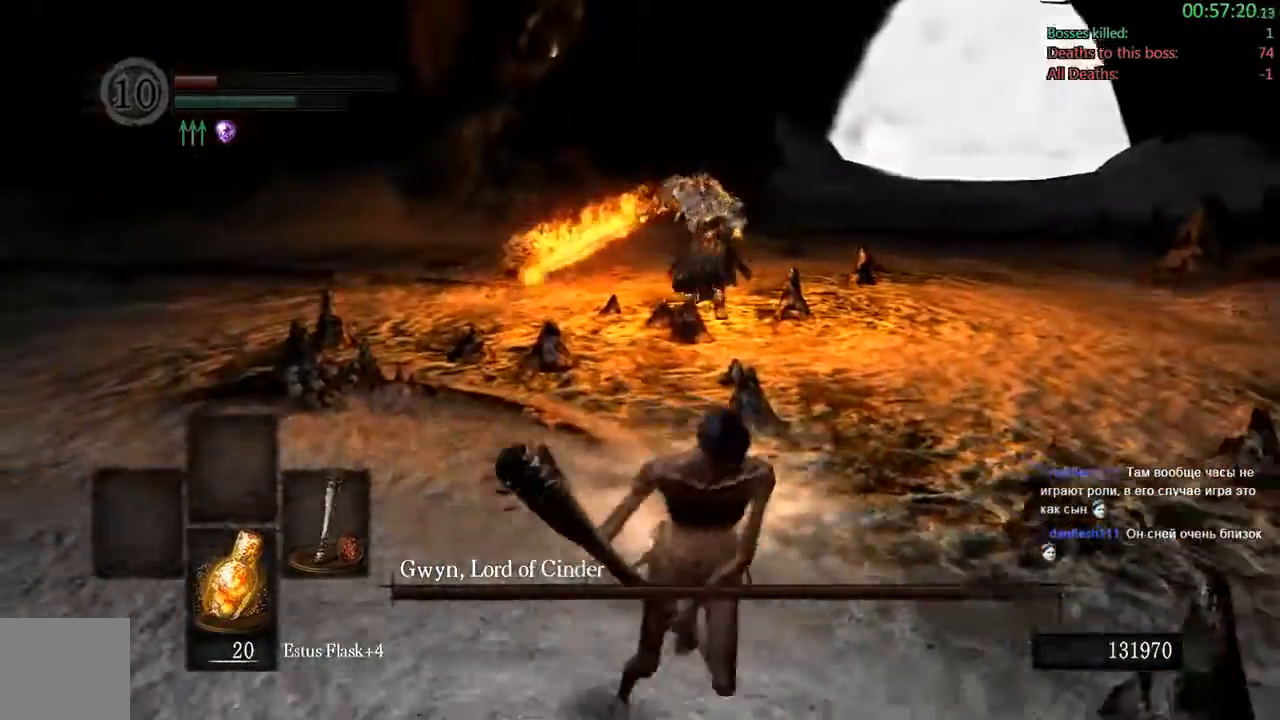
{"dt_ms": 500, "buttons": ["B"], "left_stick": "down", "right_stick": "center", "events": []}
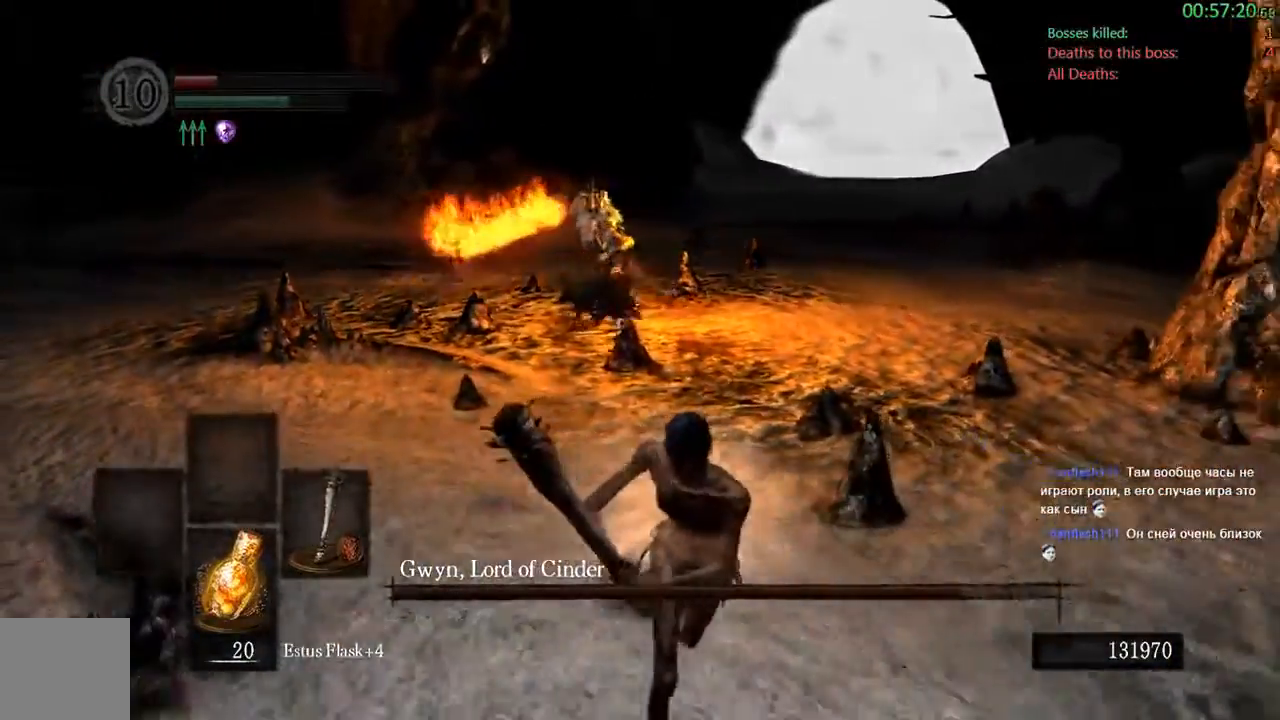
{"dt_ms": 500, "buttons": [], "left_stick": "up-right", "right_stick": "center", "events": [[333, "left_stick", "right"], [433, "left_stick", "up-right"], [483, "B", "up"]]}
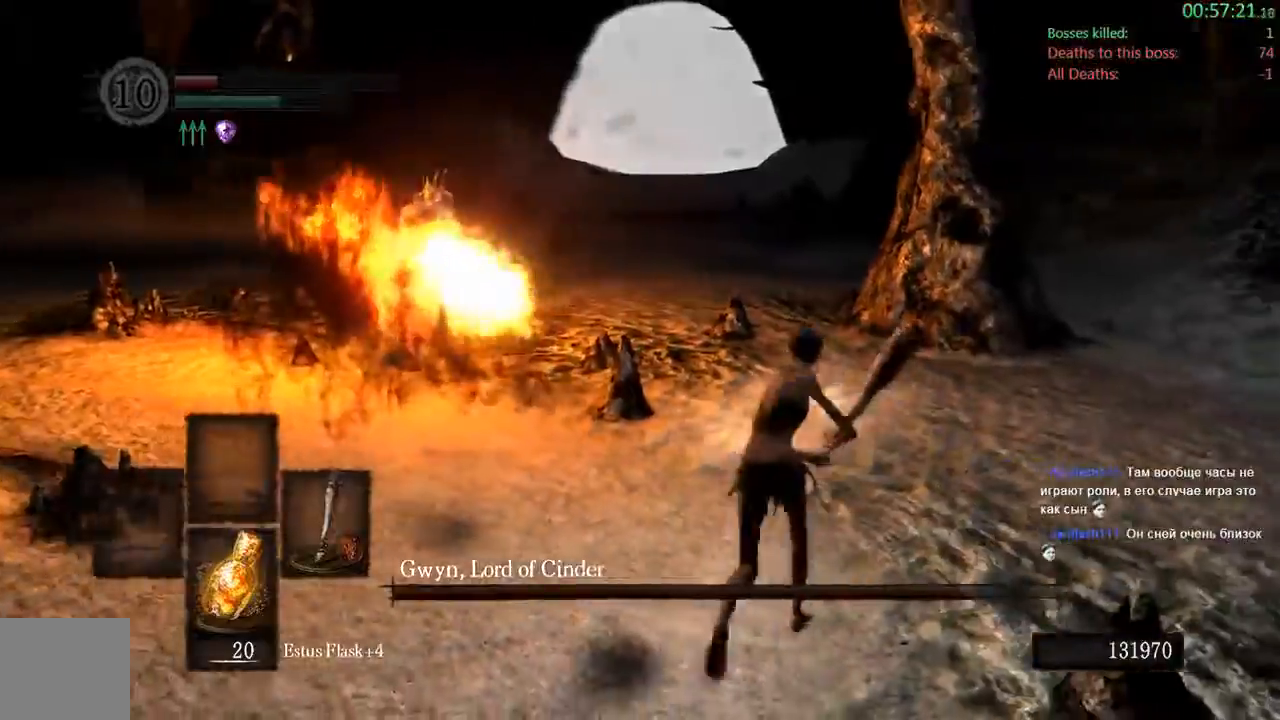
{"dt_ms": 500, "buttons": ["B"], "left_stick": "left", "right_stick": "center", "events": [[33, "left_stick", "up"], [200, "left_stick", "up-left"], [217, "B", "down"], [350, "left_stick", "left"]]}
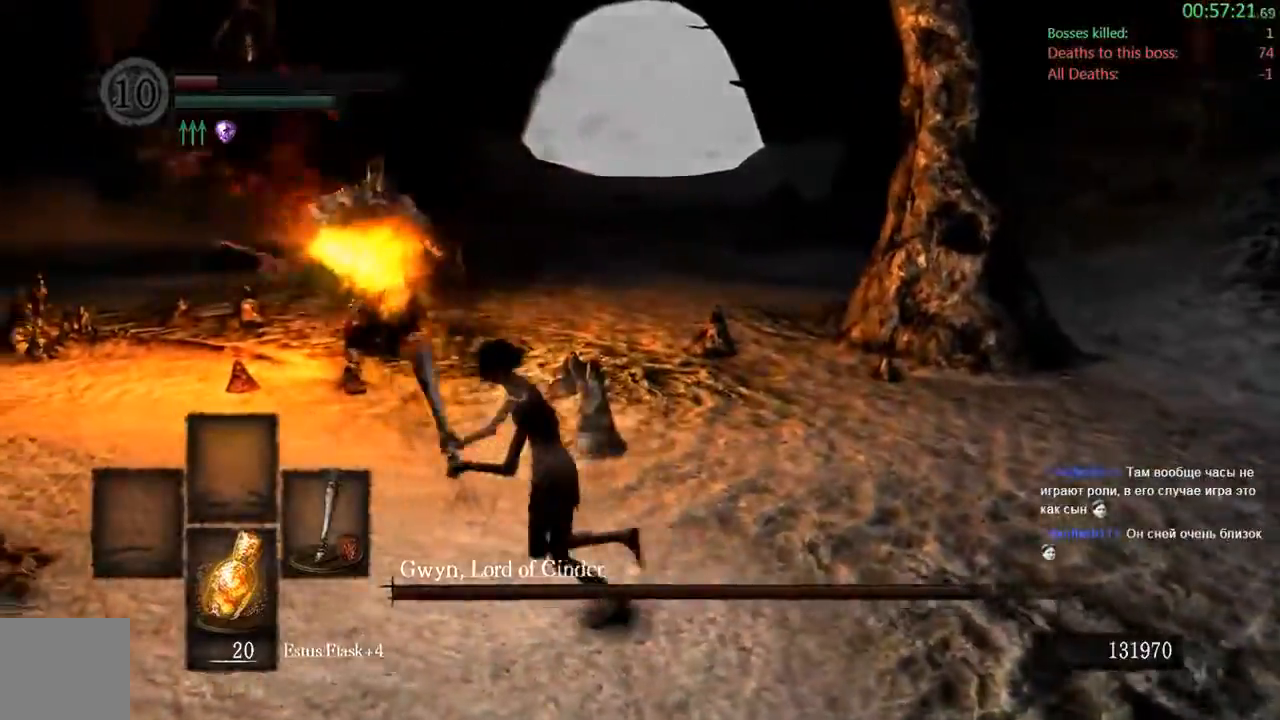
{"dt_ms": 500, "buttons": ["B"], "left_stick": "down", "right_stick": "center", "events": [[50, "left_stick", "down-left"], [267, "left_stick", "down"]]}
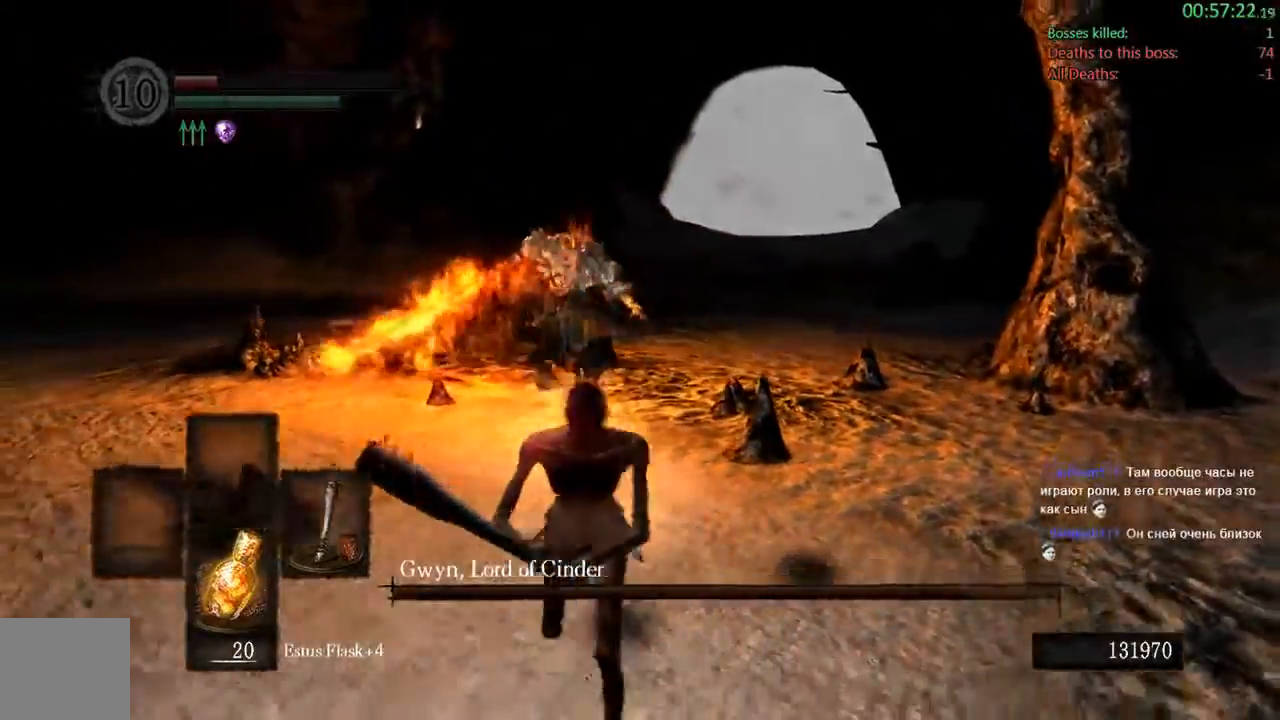
{"dt_ms": 500, "buttons": ["B"], "left_stick": "down", "right_stick": "left", "events": [[417, "right_stick", "left"]]}
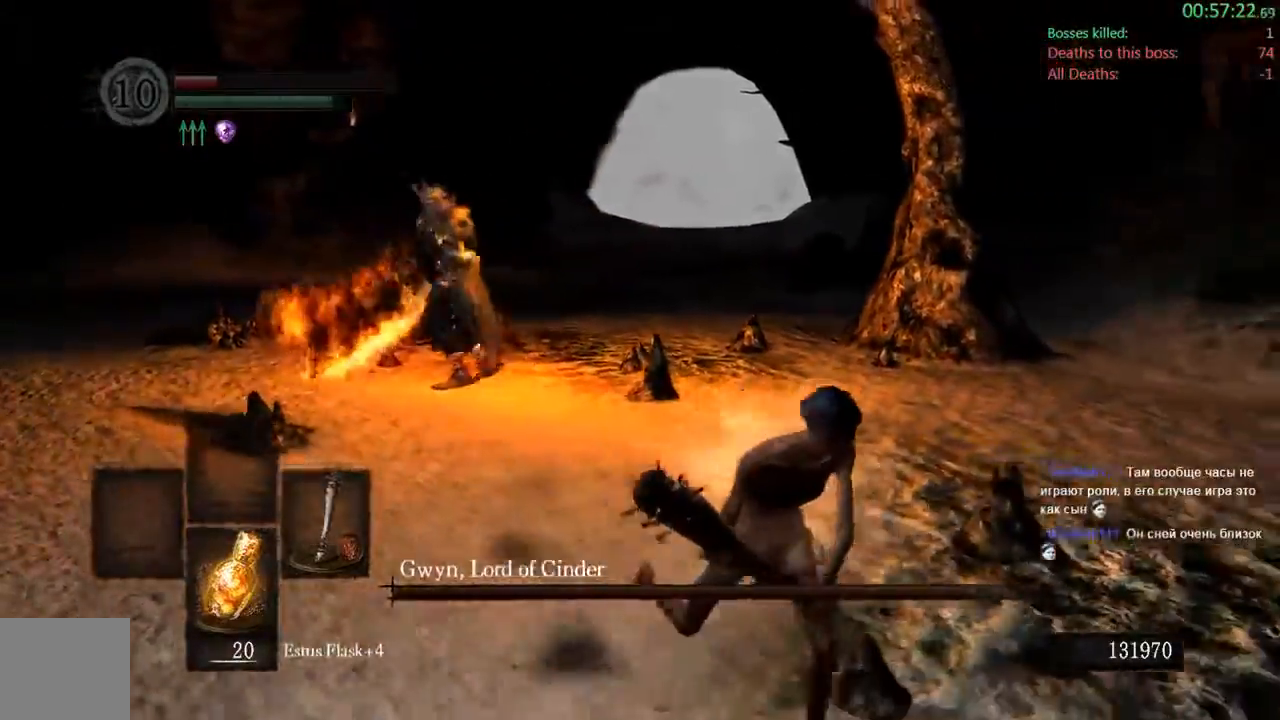
{"dt_ms": 500, "buttons": ["B"], "left_stick": "down", "right_stick": "left", "events": [[333, "right_stick", "center"], [400, "right_stick", "left"]]}
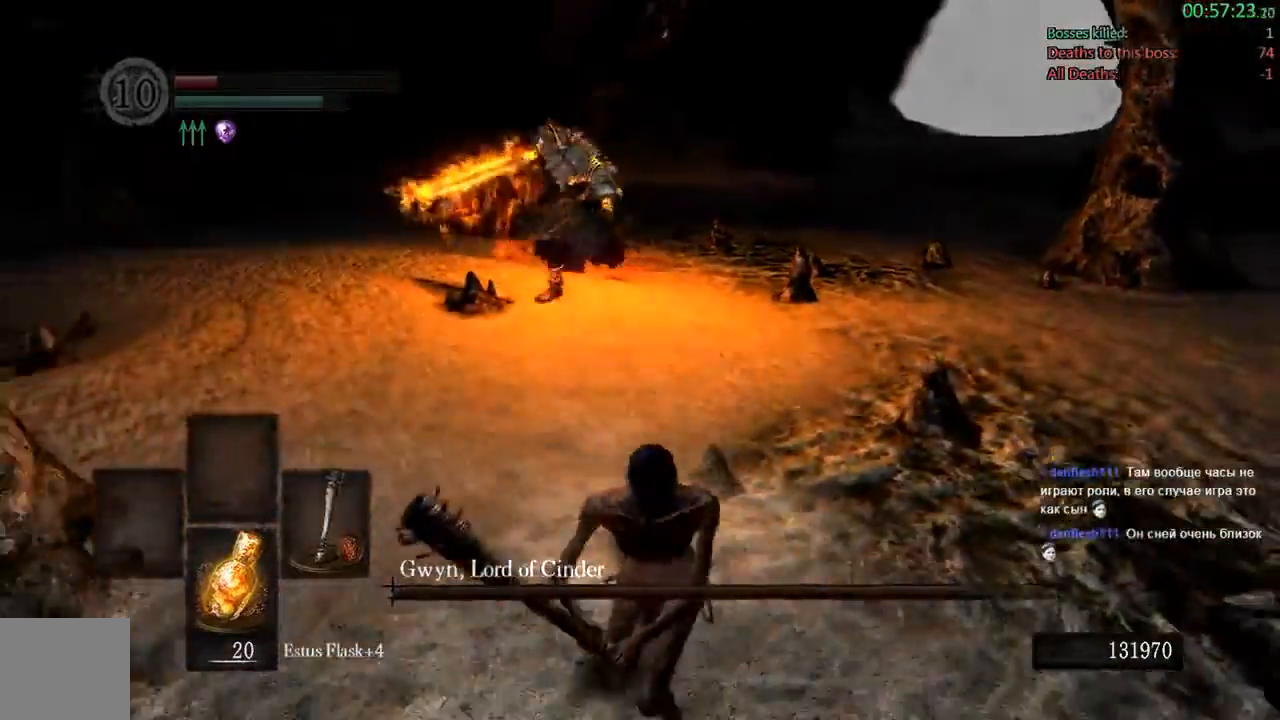
{"dt_ms": 500, "buttons": ["B"], "left_stick": "down", "right_stick": "center", "events": [[483, "right_stick", "center"]]}
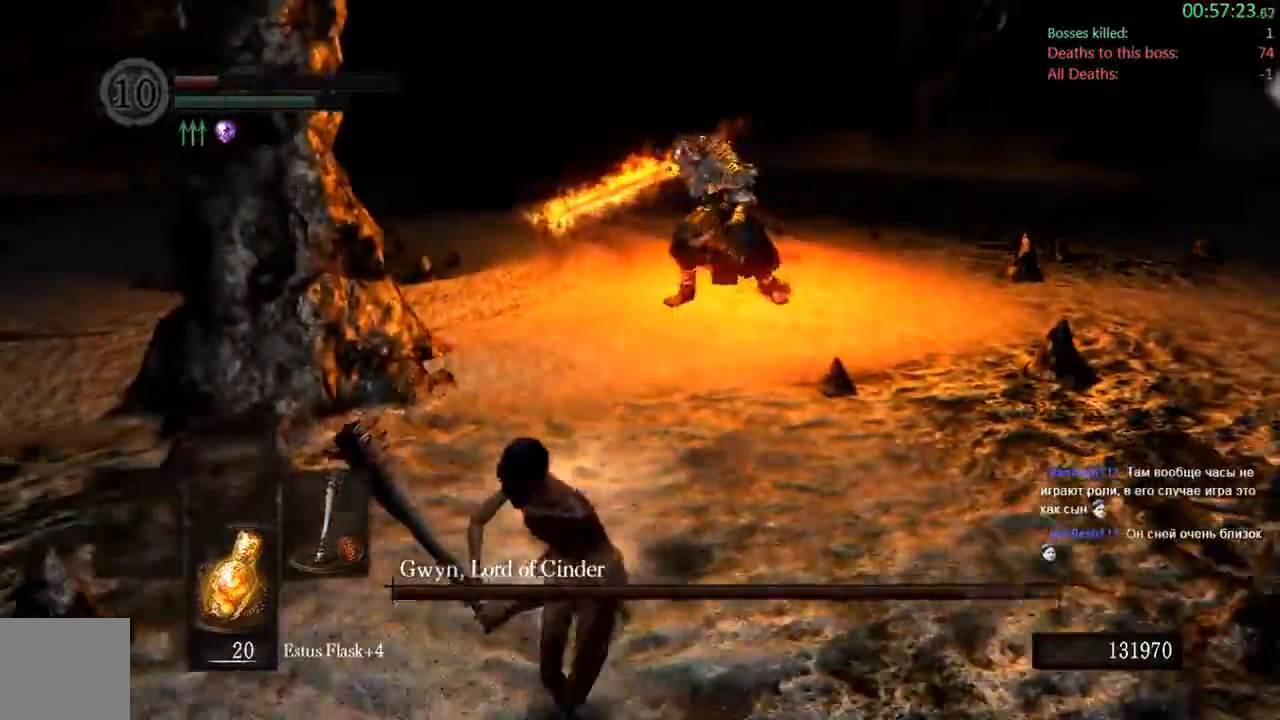
{"dt_ms": 500, "buttons": ["B"], "left_stick": "down-left", "right_stick": "center", "events": [[50, "left_stick", "down-left"], [250, "right_stick", "right"], [500, "right_stick", "center"]]}
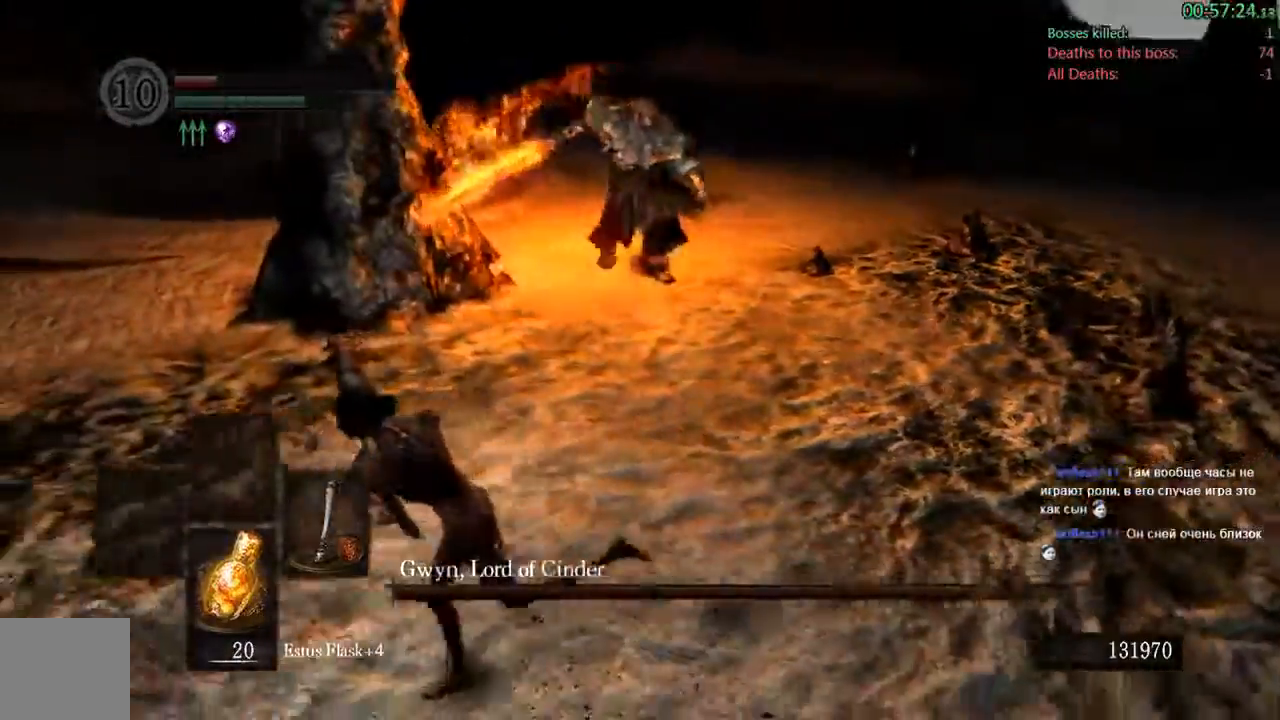
{"dt_ms": 500, "buttons": ["B"], "left_stick": "left", "right_stick": "center", "events": [[217, "left_stick", "left"]]}
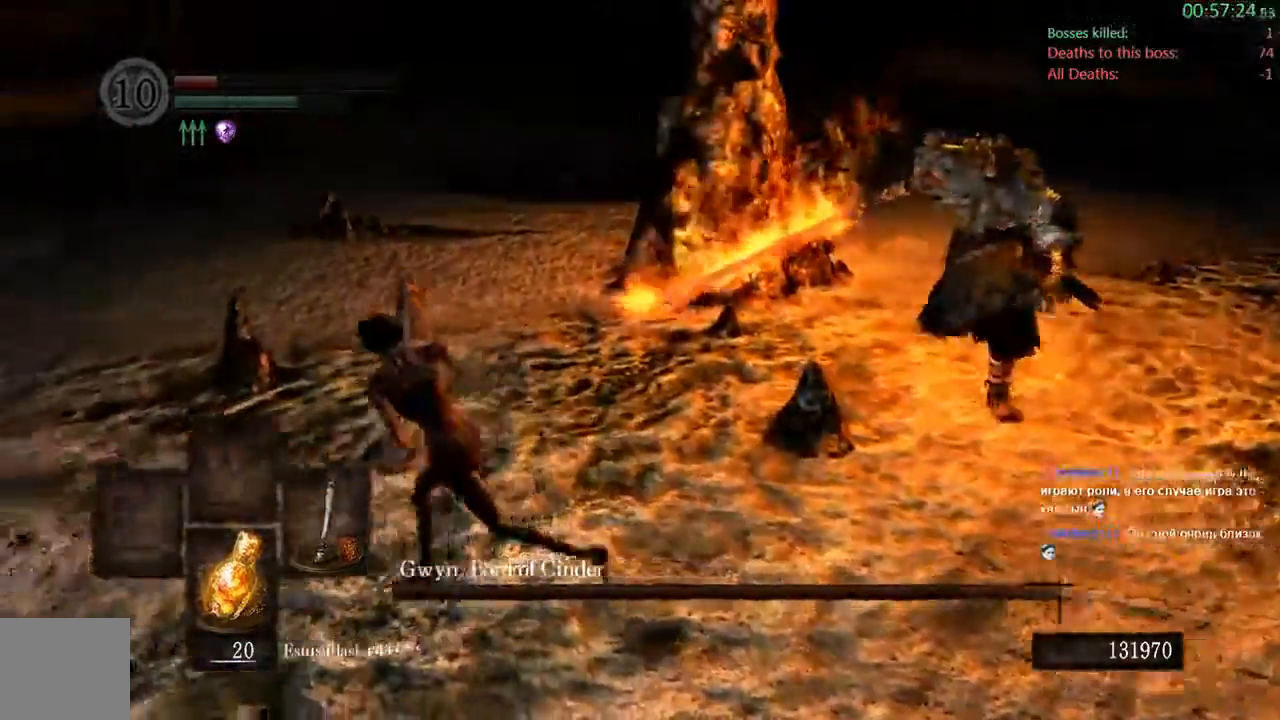
{"dt_ms": 500, "buttons": ["B"], "left_stick": "up-left", "right_stick": "center", "events": [[467, "left_stick", "up-left"]]}
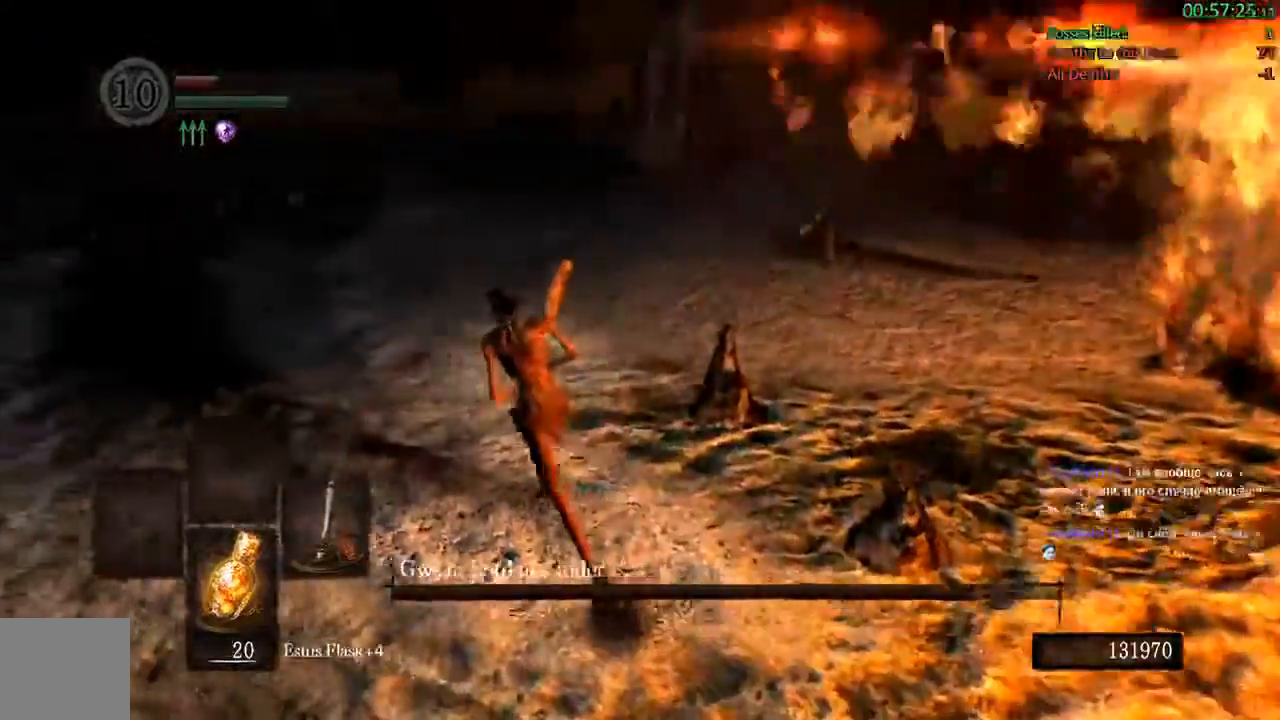
{"dt_ms": 1000, "buttons": [], "left_stick": "up-left", "right_stick": "center"}
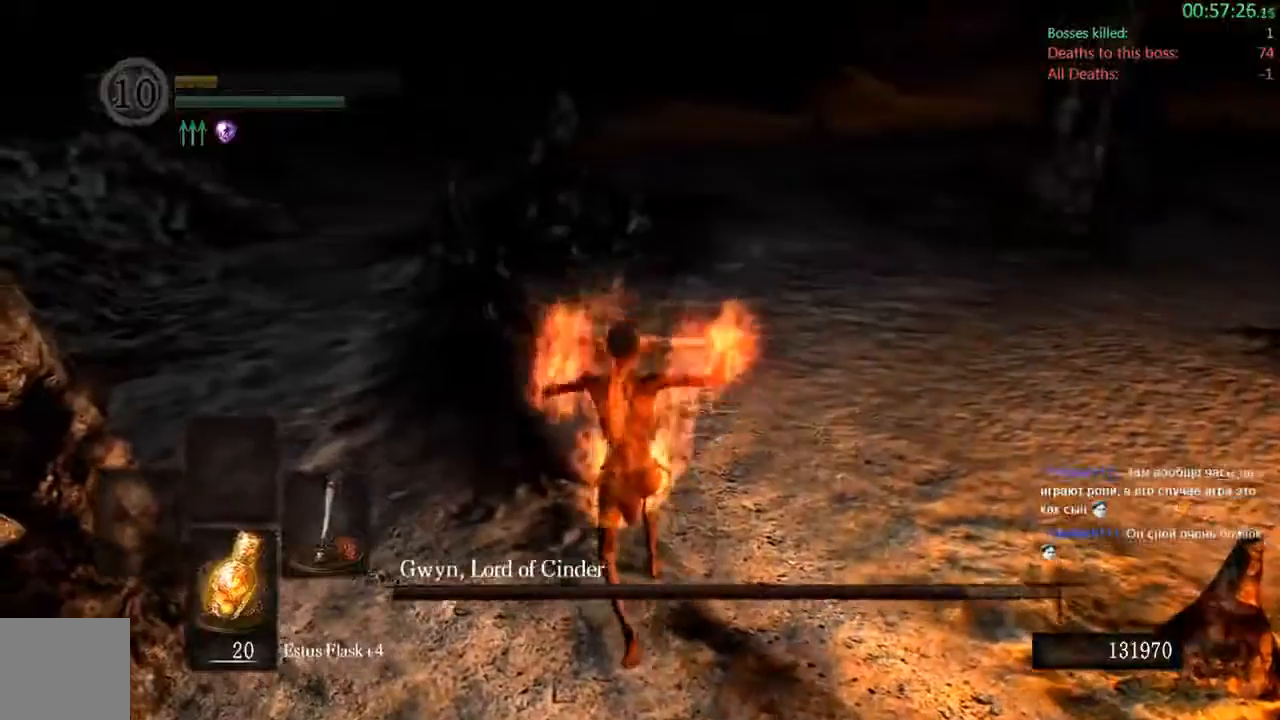
{"dt_ms": 500, "buttons": [], "left_stick": "center", "right_stick": "center", "events": [[17, "left_stick", "center"]]}
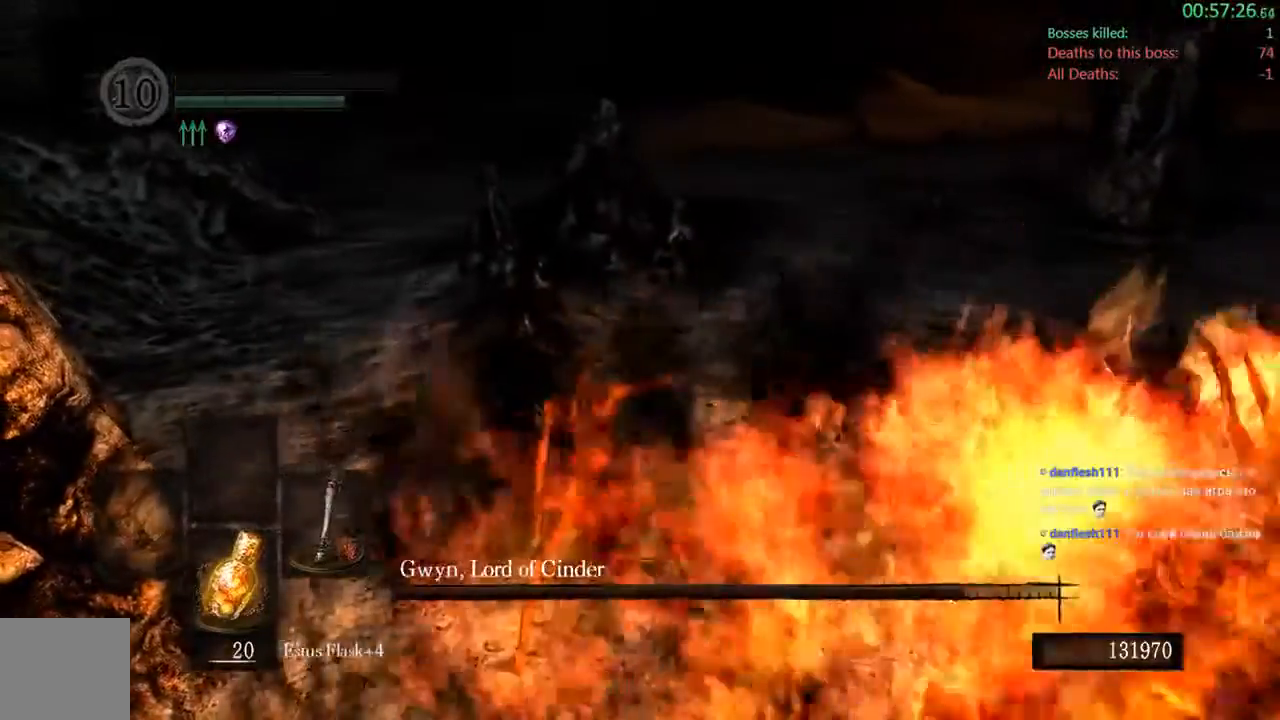
{"dt_ms": 1000, "buttons": [], "left_stick": "center", "right_stick": "center"}